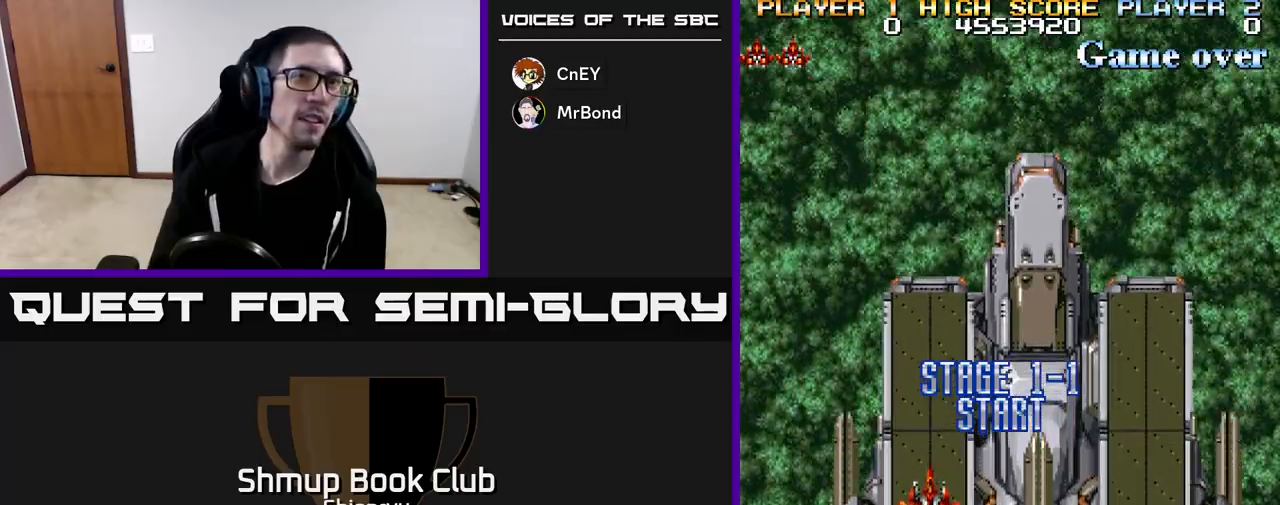
Gameplay with a controller (Xbox layout); each line is a JSON object with the inputs held at the frame after it. "events" lists button and stick changes between this image and that frame as [ms after this image, input, new state], when the widget could be followed in between. Not read: right_stick.
{"buttons": [], "left_stick": "center", "events": []}
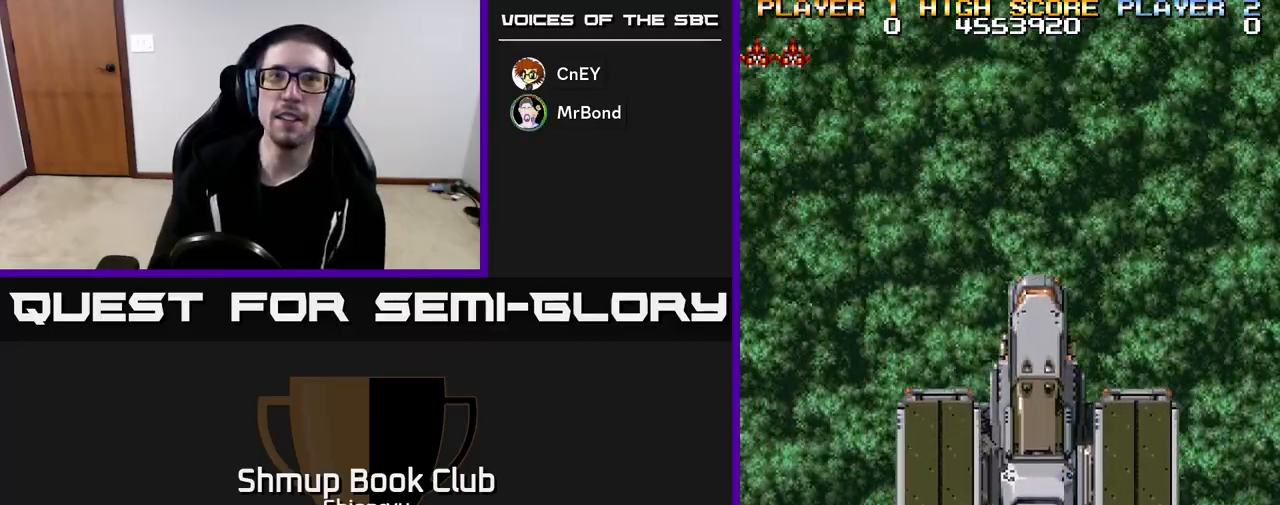
{"buttons": [], "left_stick": "center", "events": []}
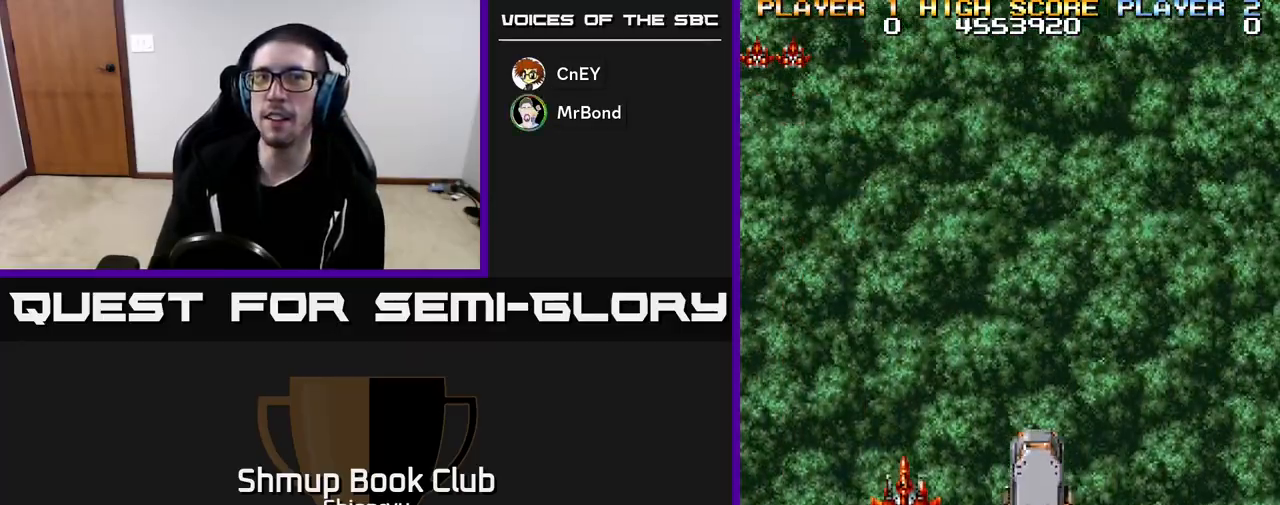
{"buttons": ["R2", "DPAD_UP"], "left_stick": "center", "events": [[367, "R2", "down"], [400, "DPAD_UP", "down"]]}
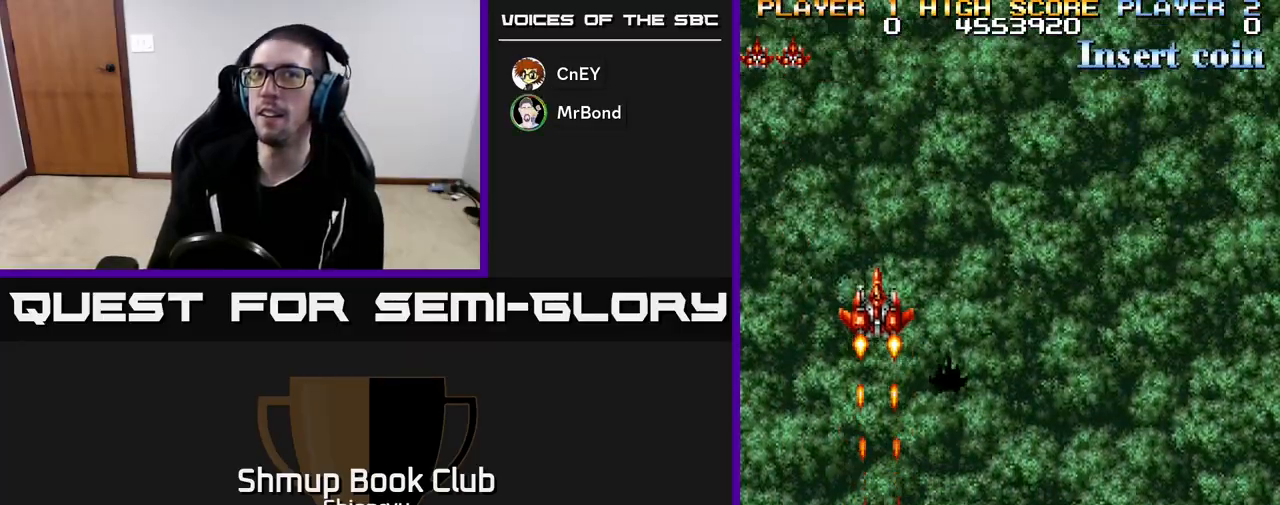
{"buttons": ["DPAD_RIGHT"], "left_stick": "center", "events": [[67, "DPAD_RIGHT", "down"], [167, "DPAD_UP", "up"], [400, "R2", "up"]]}
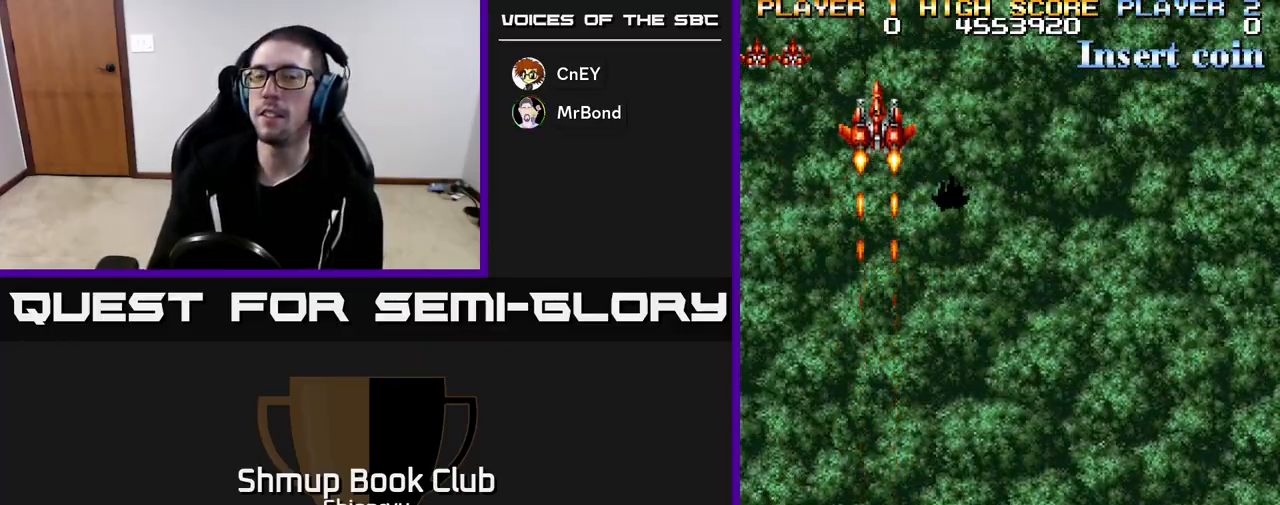
{"buttons": ["R2"], "left_stick": "center", "events": [[133, "R2", "down"], [483, "DPAD_RIGHT", "up"]]}
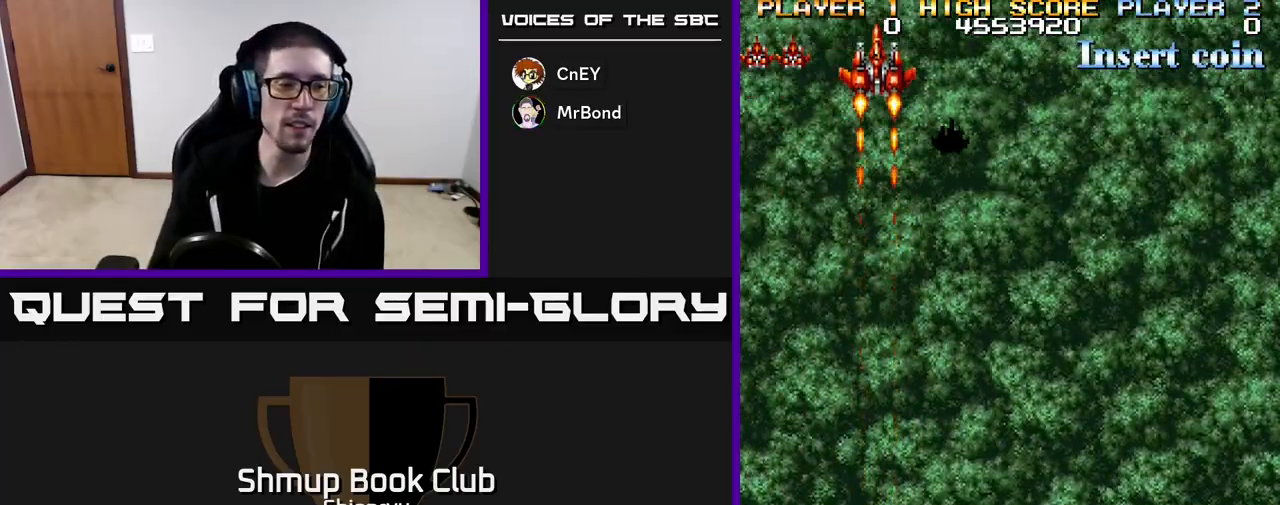
{"buttons": ["R2", "DPAD_UP", "DPAD_RIGHT"], "left_stick": "center", "events": [[133, "R2", "up"], [233, "DPAD_RIGHT", "down"], [383, "R2", "down"], [483, "DPAD_RIGHT", "up"], [500, "DPAD_RIGHT", "down"], [500, "DPAD_UP", "down"]]}
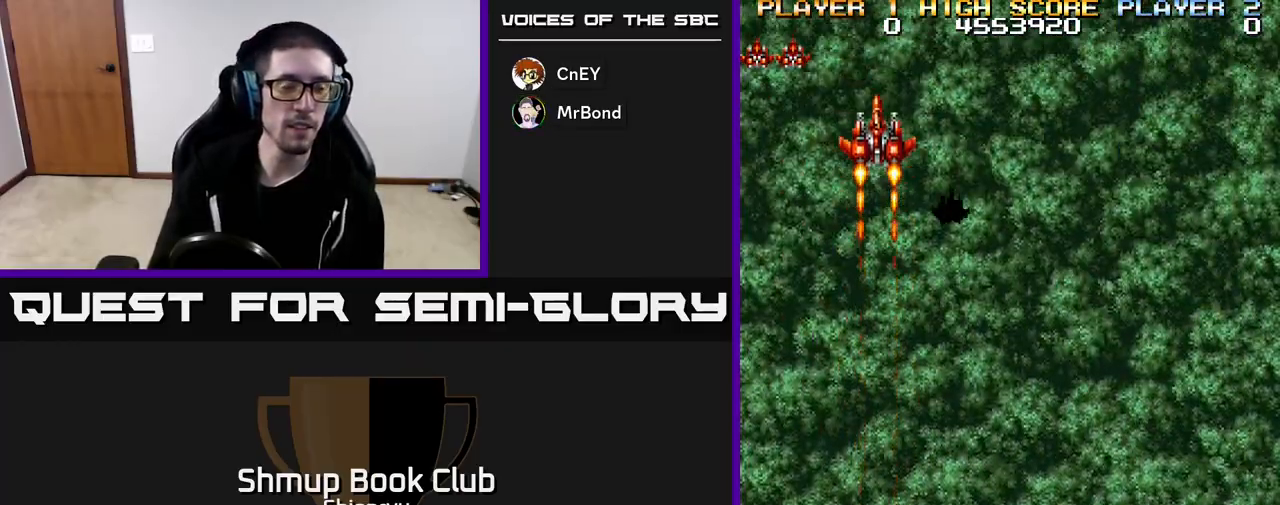
{"buttons": ["DPAD_RIGHT"], "left_stick": "center", "events": [[433, "DPAD_UP", "up"], [433, "R2", "up"]]}
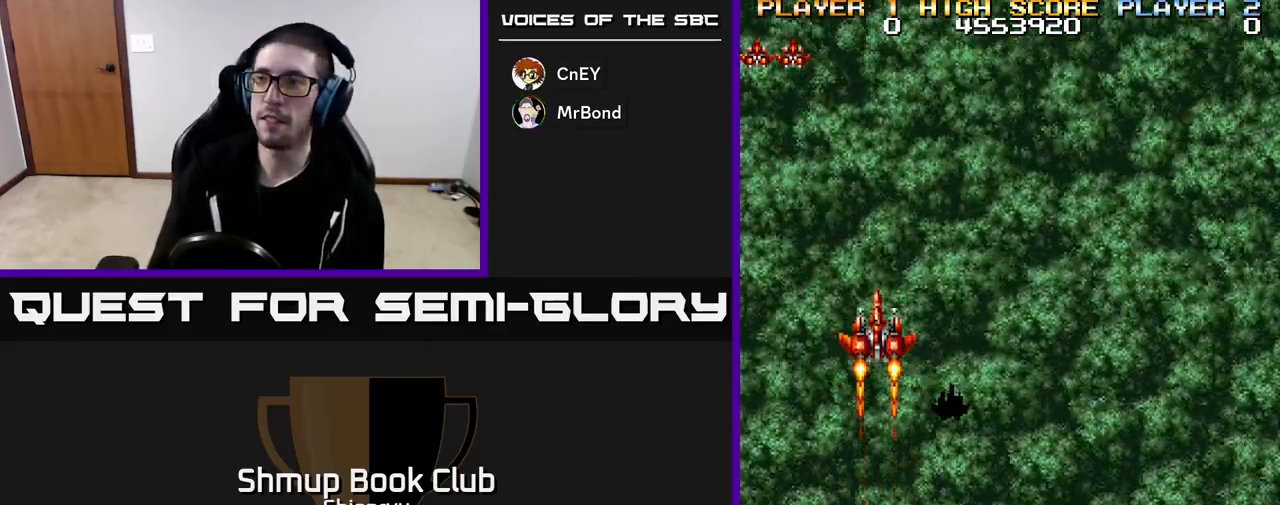
{"buttons": ["DPAD_RIGHT"], "left_stick": "center", "events": [[167, "DPAD_RIGHT", "up"], [383, "DPAD_RIGHT", "down"]]}
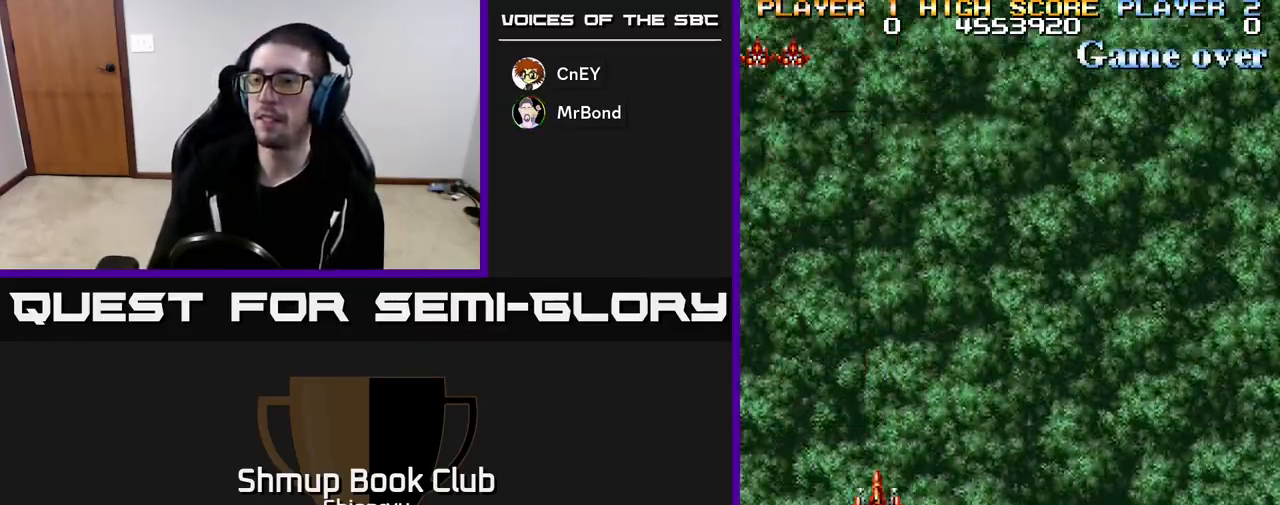
{"buttons": ["R2", "DPAD_RIGHT"], "left_stick": "center", "events": [[450, "R2", "down"]]}
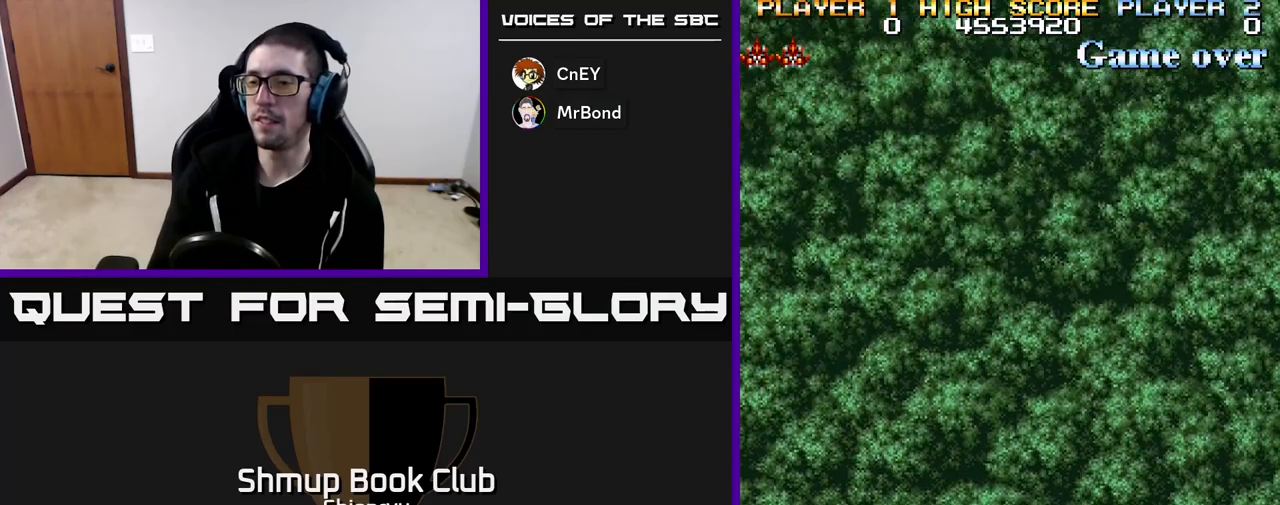
{"buttons": ["R2", "DPAD_UP", "DPAD_RIGHT"], "left_stick": "center", "events": [[183, "DPAD_UP", "down"]]}
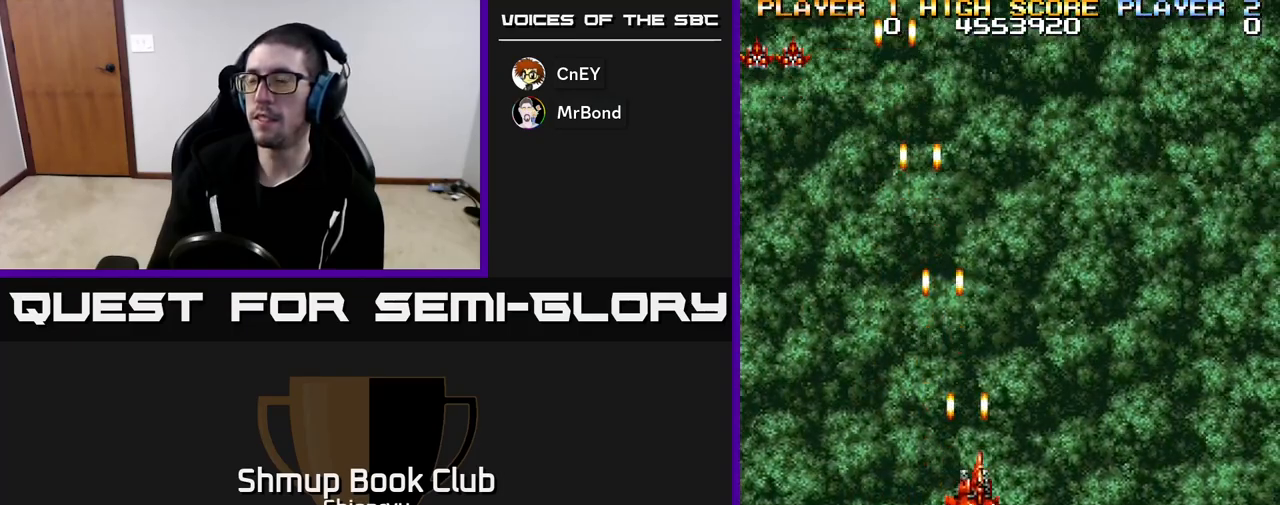
{"buttons": ["DPAD_UP", "DPAD_RIGHT"], "left_stick": "center", "events": [[33, "DPAD_RIGHT", "up"], [350, "DPAD_RIGHT", "down"], [383, "R2", "up"]]}
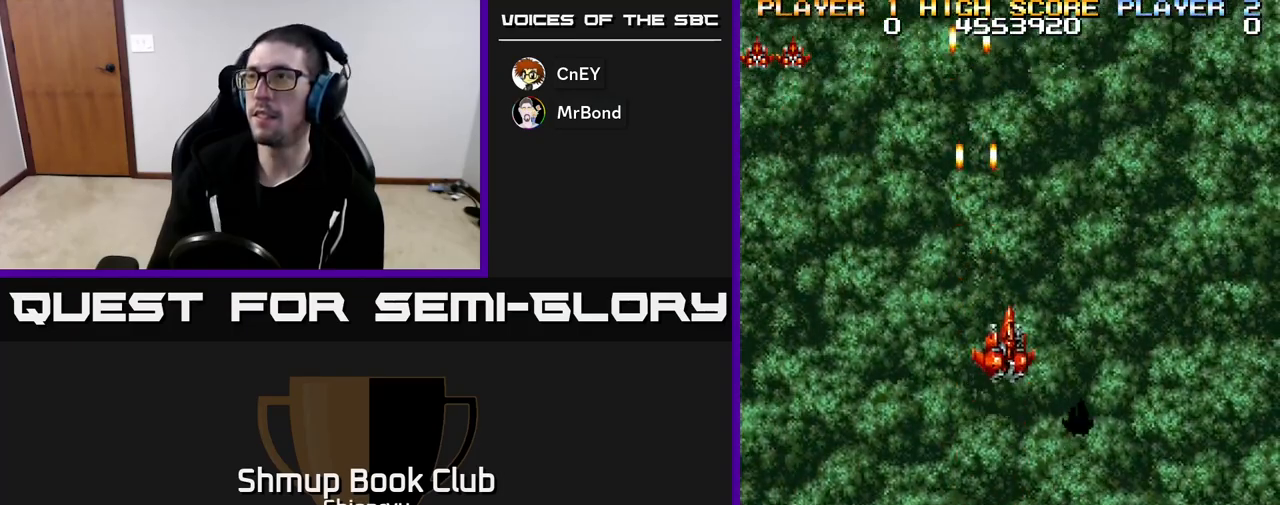
{"buttons": ["R2", "DPAD_RIGHT"], "left_stick": "center", "events": [[100, "DPAD_UP", "up"], [250, "R2", "down"]]}
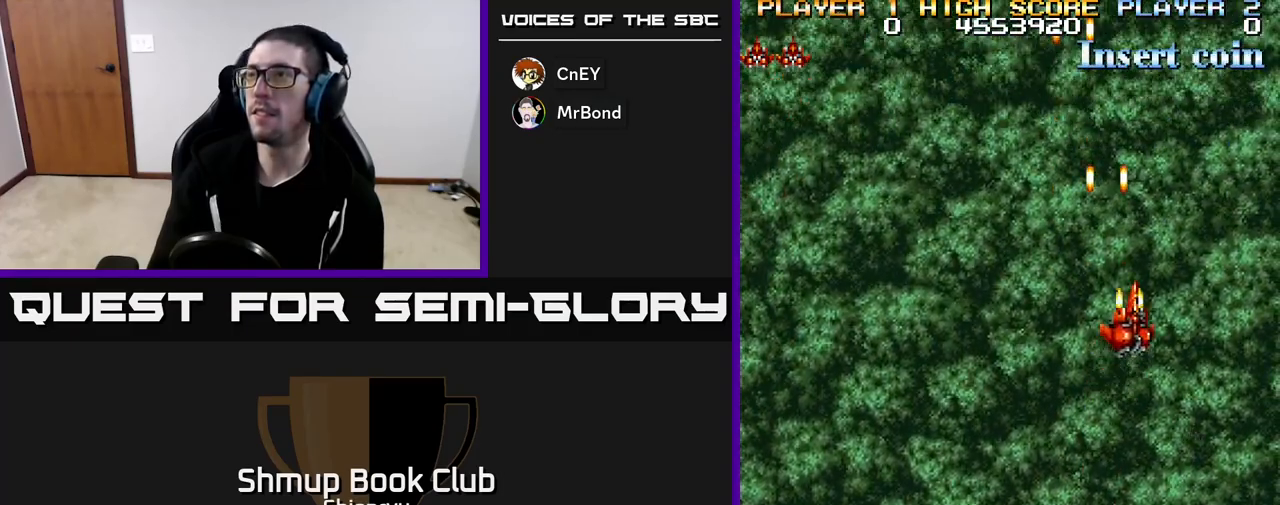
{"buttons": ["R2"], "left_stick": "center", "events": [[183, "DPAD_RIGHT", "up"], [200, "DPAD_UP", "down"], [367, "DPAD_UP", "up"]]}
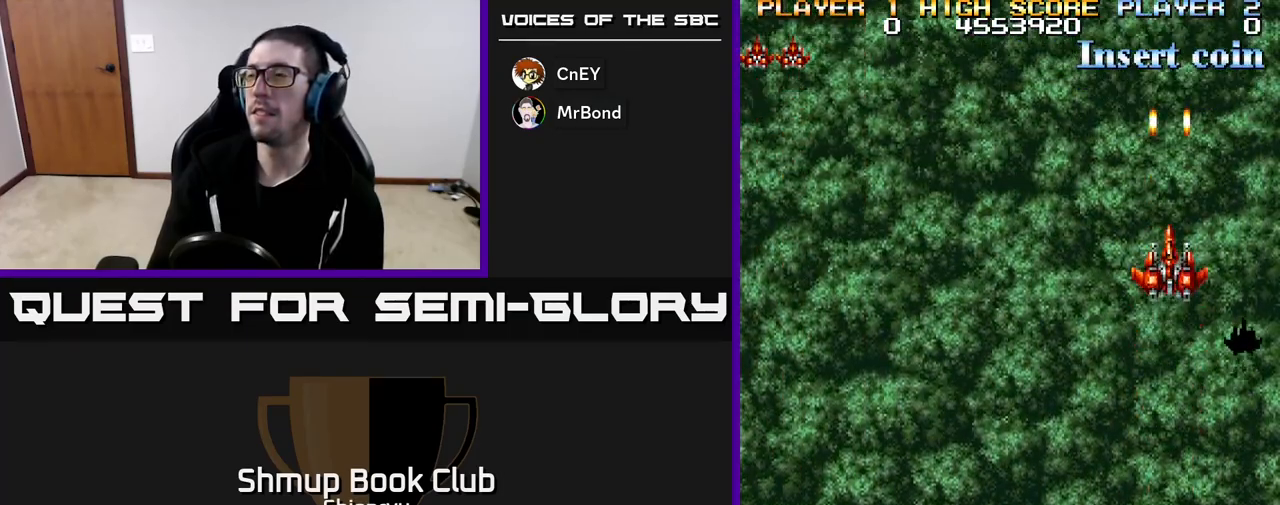
{"buttons": ["R2"], "left_stick": "center", "events": [[167, "DPAD_RIGHT", "down"], [200, "DPAD_RIGHT", "up"]]}
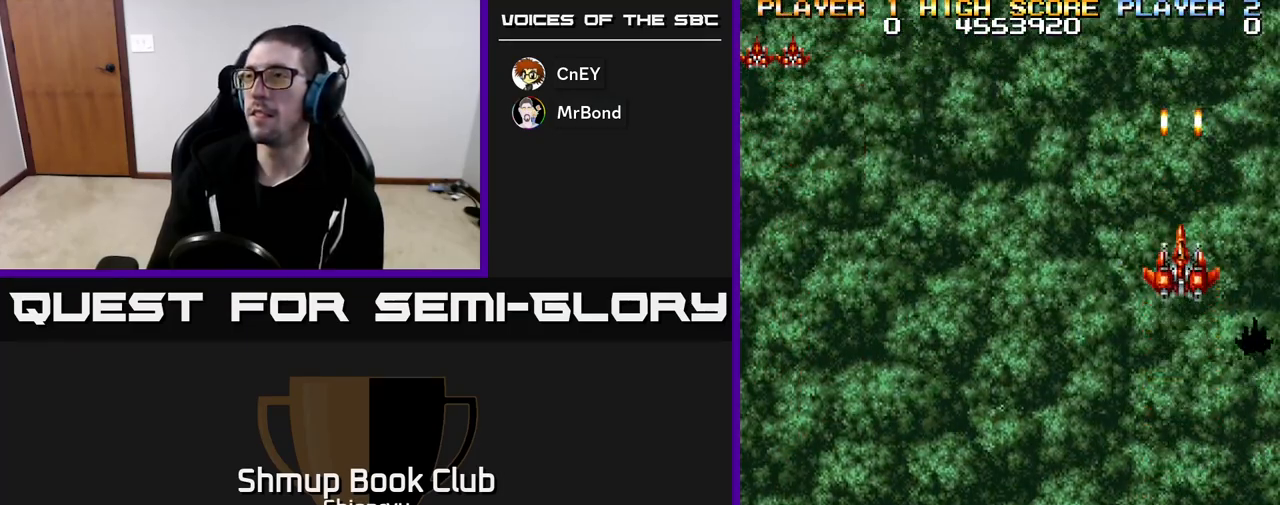
{"buttons": ["R2"], "left_stick": "center", "events": []}
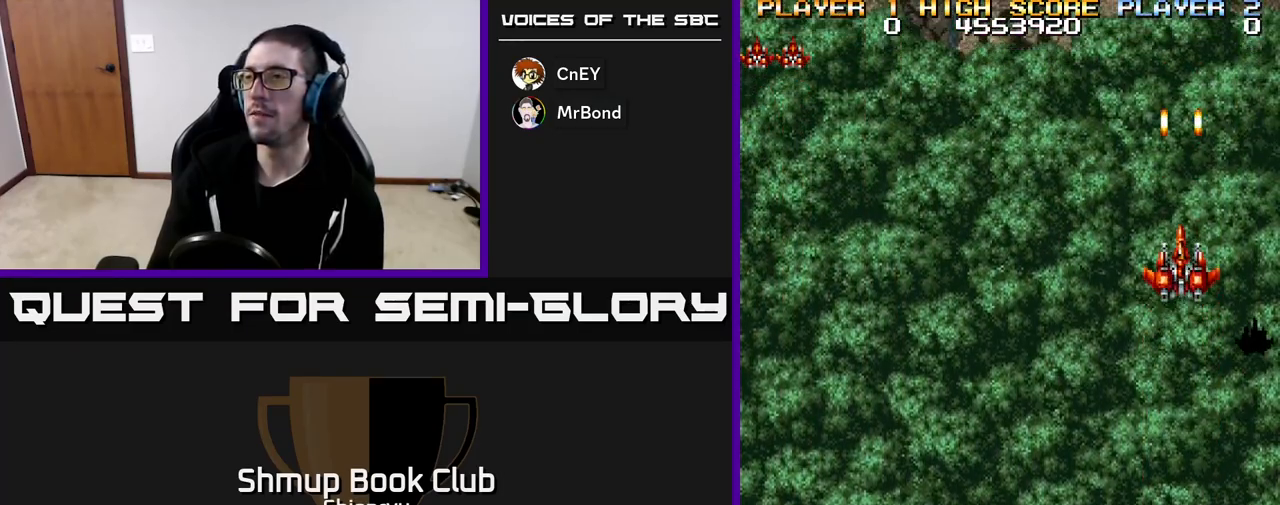
{"buttons": [], "left_stick": "center", "events": [[383, "R2", "up"]]}
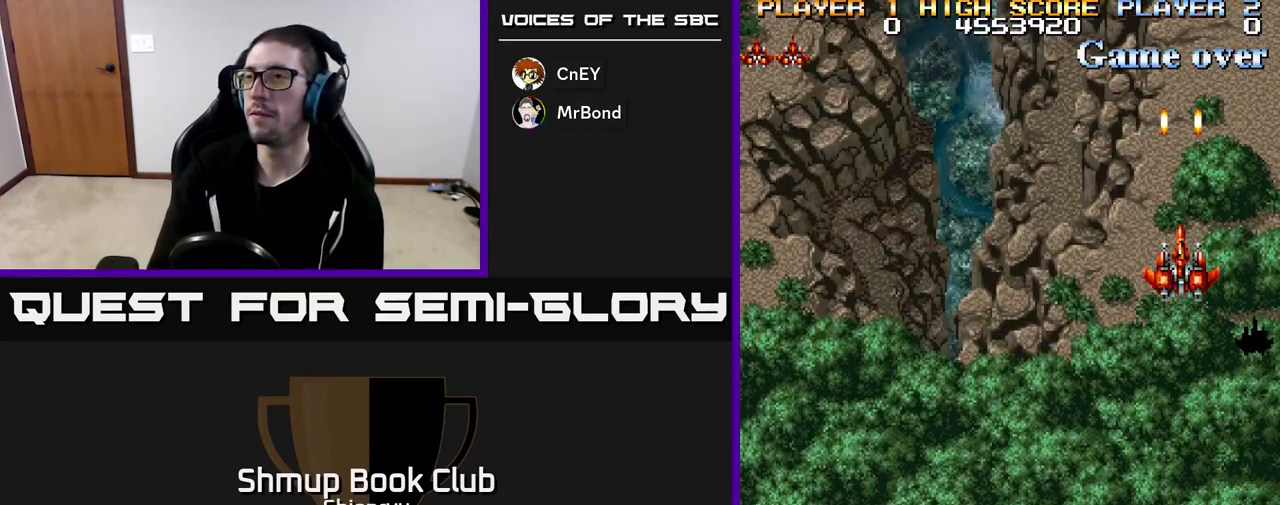
{"buttons": ["R2"], "left_stick": "center", "events": [[233, "R2", "down"]]}
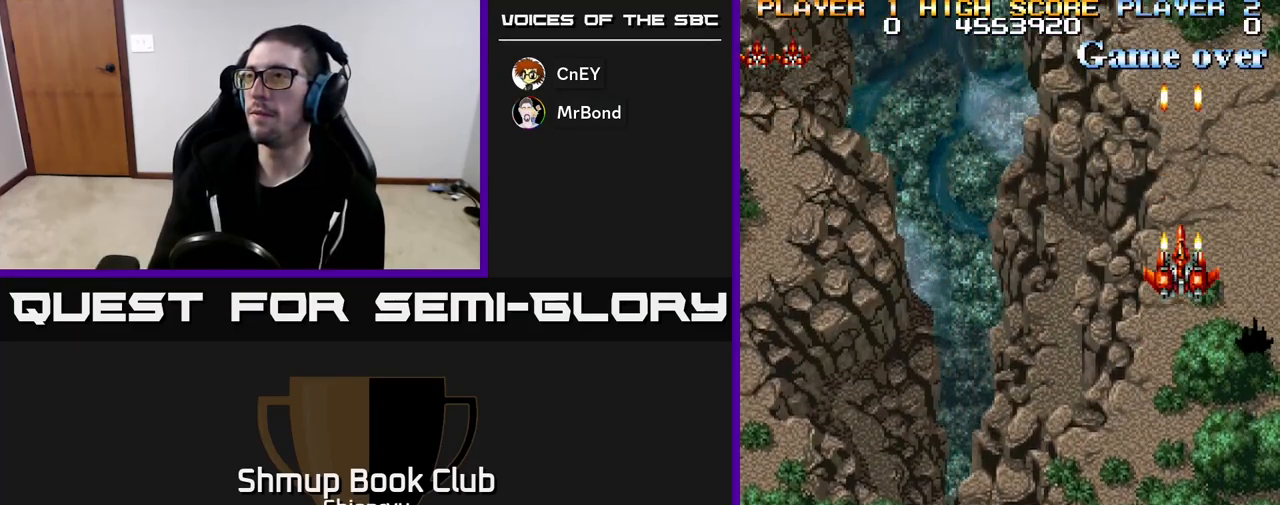
{"buttons": ["R2"], "left_stick": "center", "events": []}
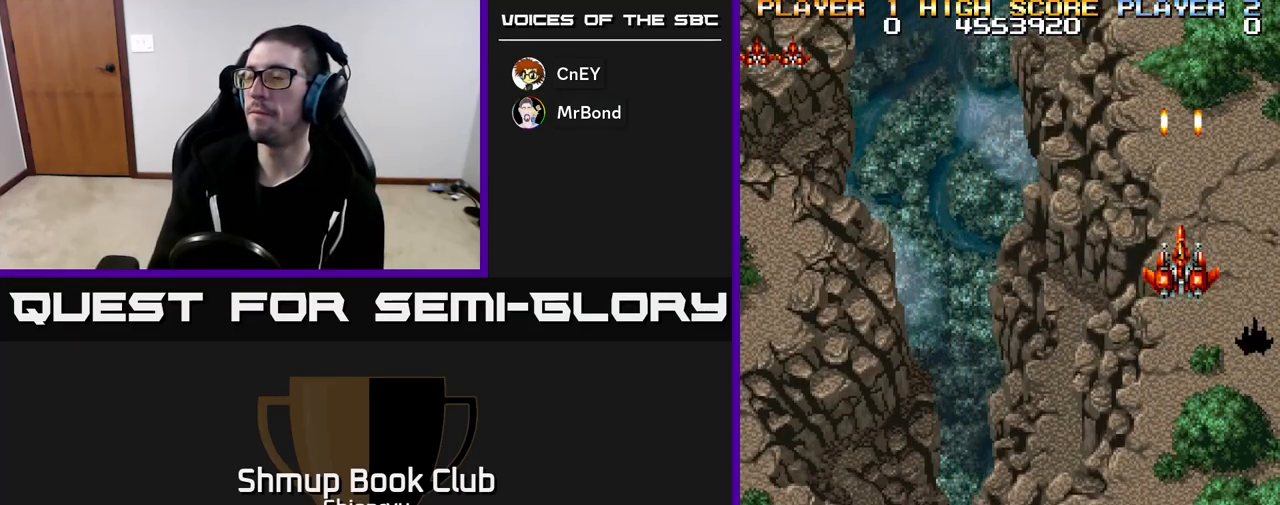
{"buttons": ["R2"], "left_stick": "center", "events": [[300, "DPAD_RIGHT", "down"], [350, "DPAD_RIGHT", "up"]]}
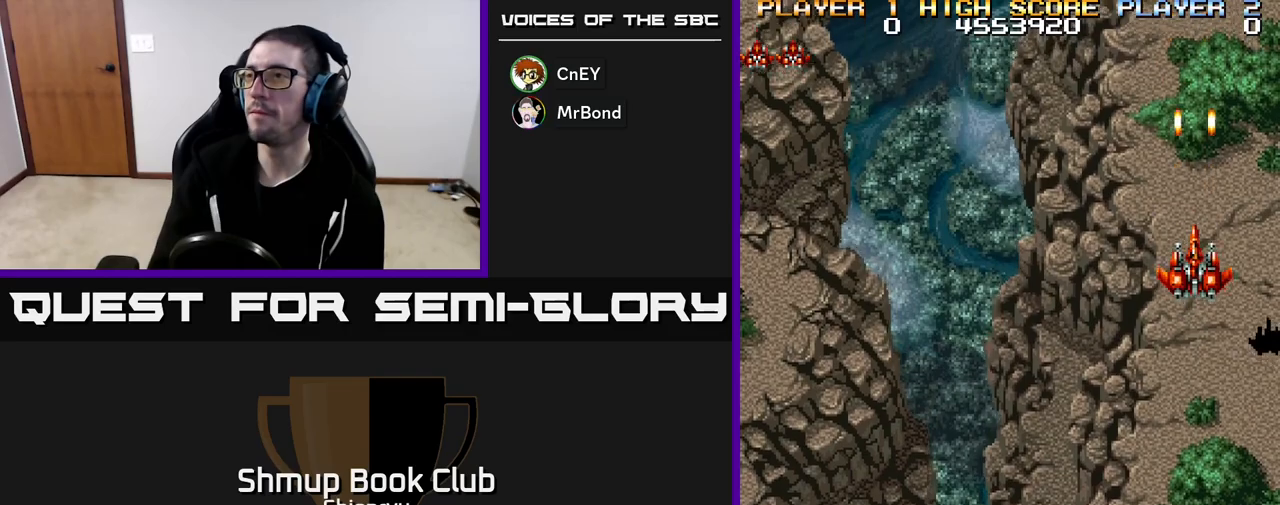
{"buttons": ["R2"], "left_stick": "center", "events": []}
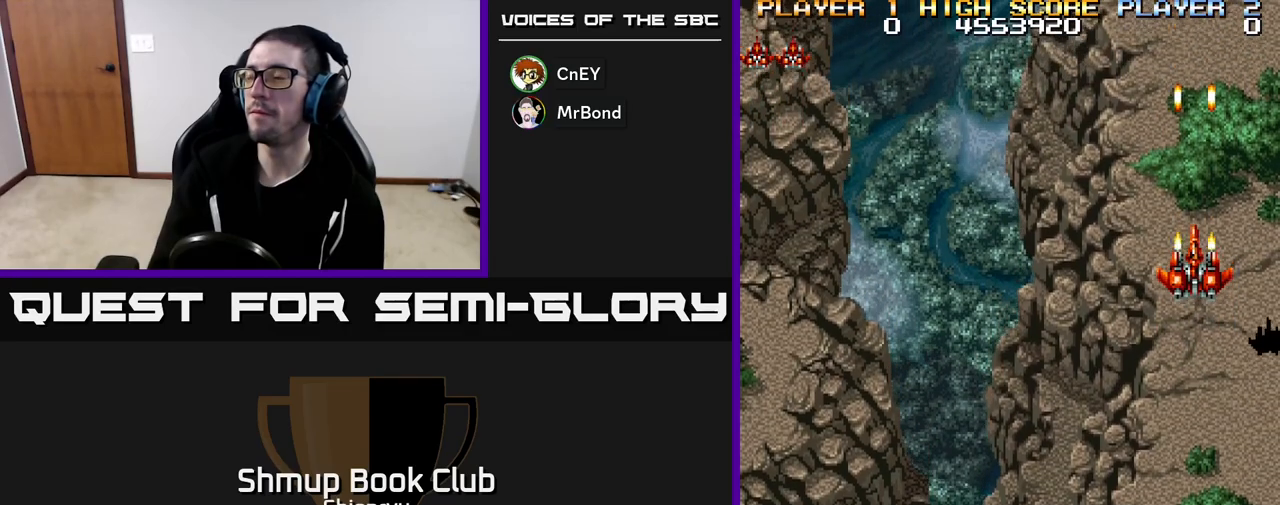
{"buttons": ["R2", "DPAD_UP"], "left_stick": "center", "events": [[417, "DPAD_UP", "down"]]}
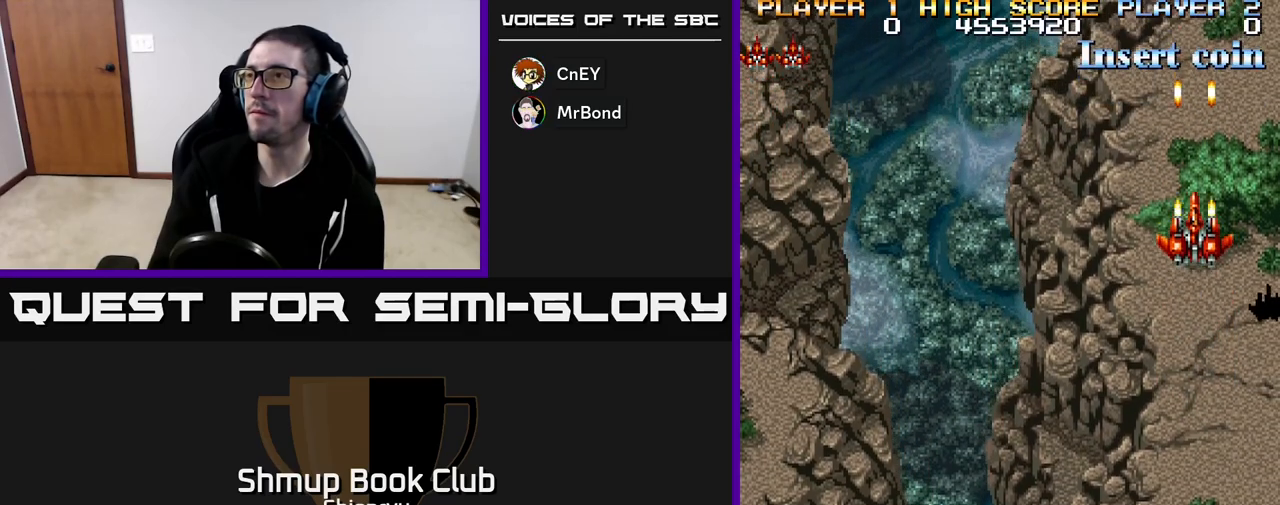
{"buttons": ["R2"], "left_stick": "center", "events": [[483, "DPAD_UP", "up"]]}
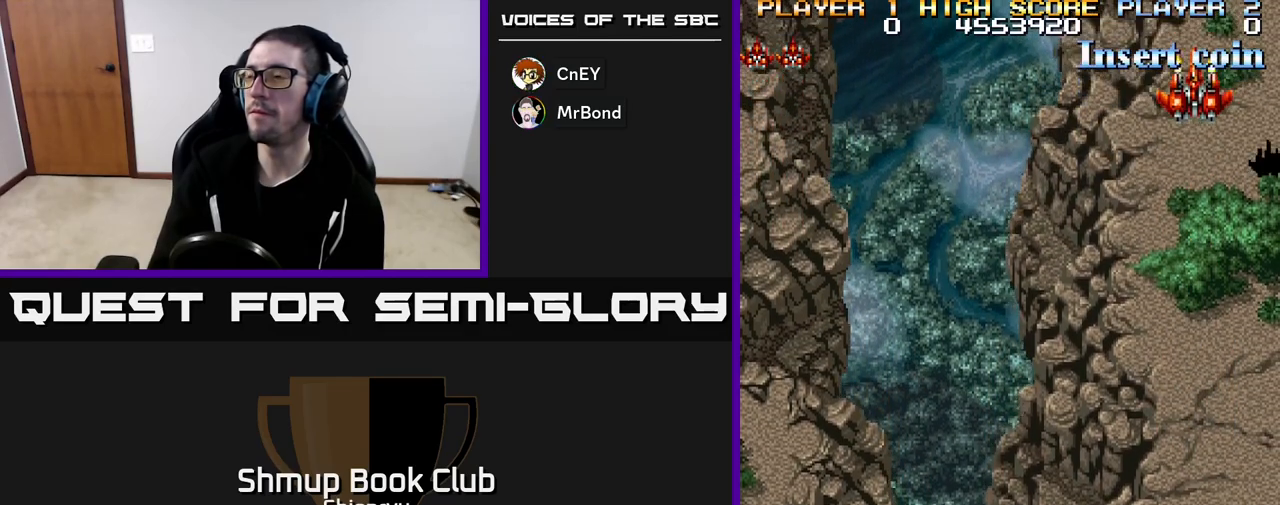
{"buttons": ["R2"], "left_stick": "center", "events": [[117, "DPAD_UP", "down"], [283, "DPAD_UP", "up"]]}
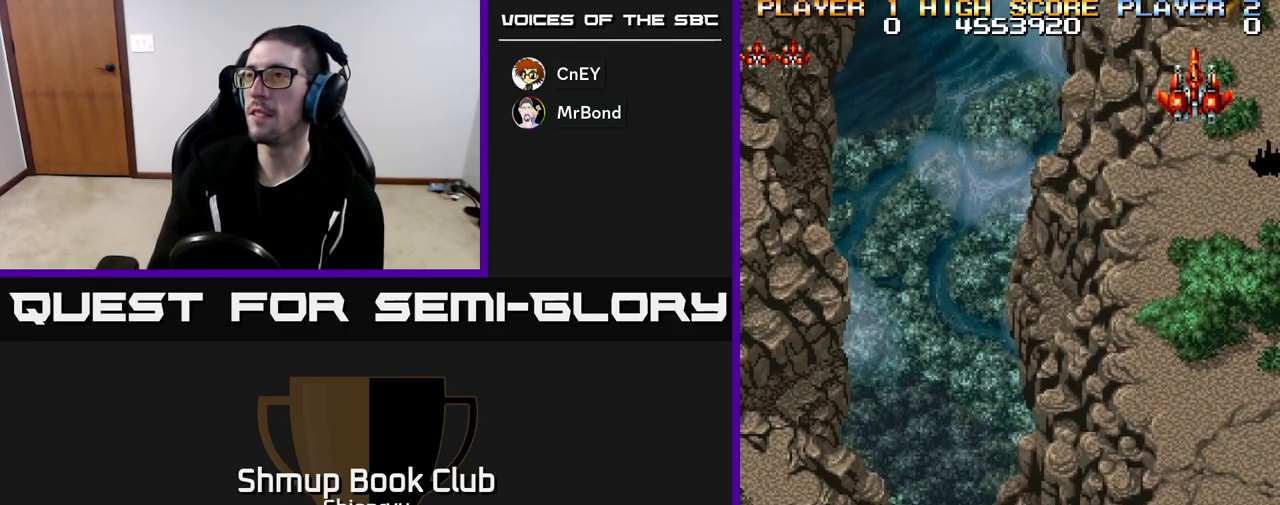
{"buttons": ["R2"], "left_stick": "center", "events": []}
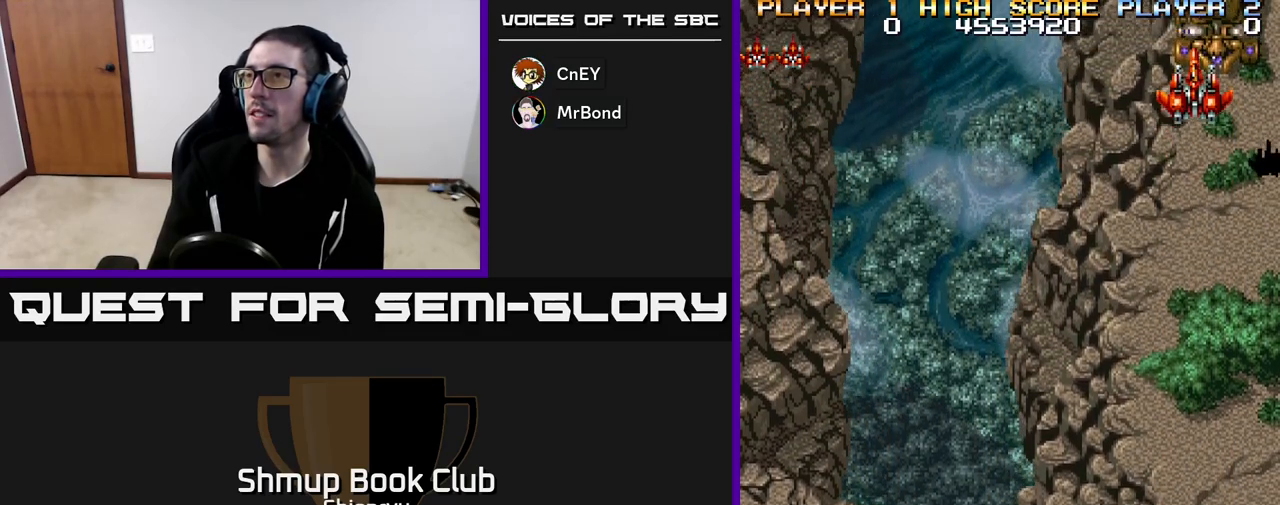
{"buttons": ["DPAD_LEFT"], "left_stick": "center", "events": [[383, "R2", "up"], [467, "DPAD_LEFT", "down"]]}